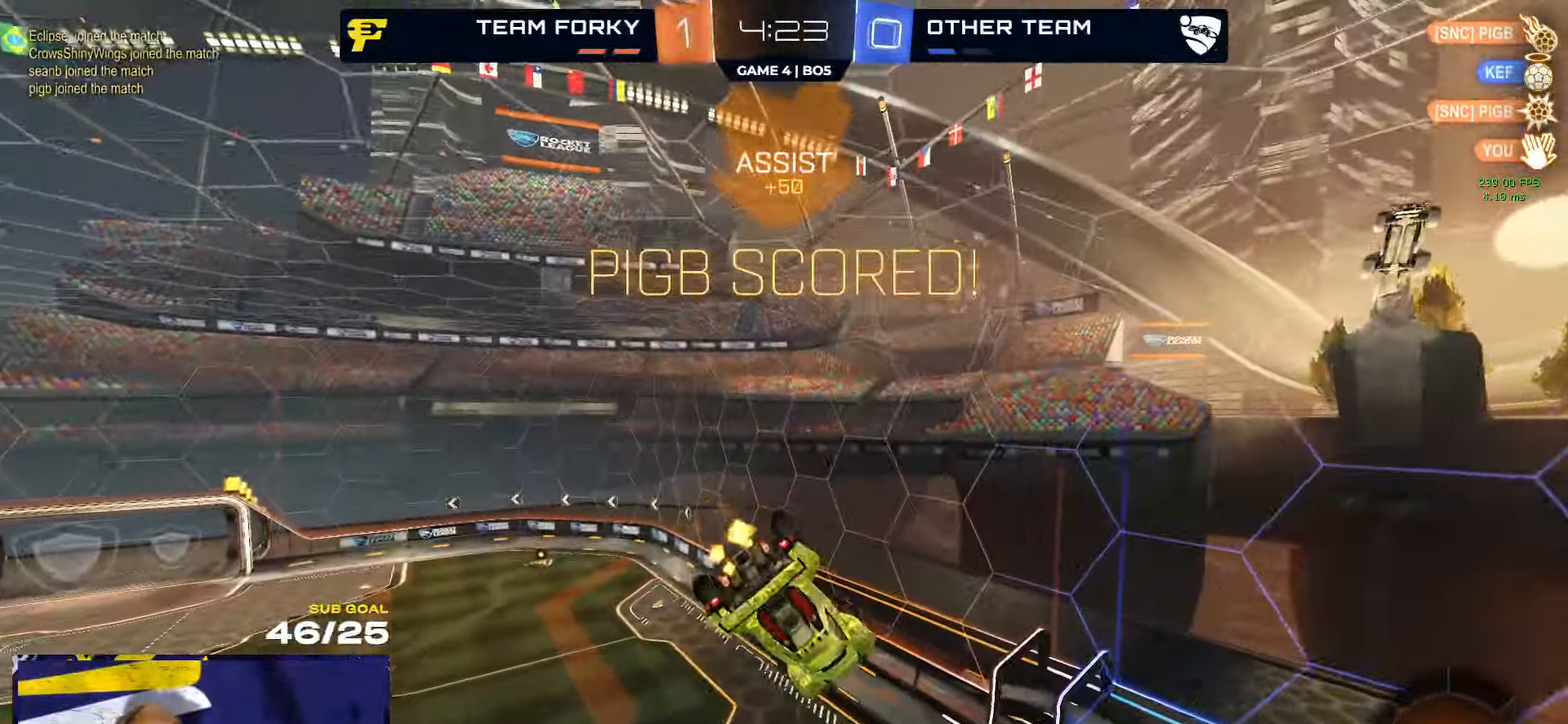
Gameplay with a controller (Xbox layout); each line is a JSON object with the inputs held at the frame after it. "events" lists button and stick changes between this image and that frame as [ms after this image, input, new state], when the widget could be followed in between.
{"buttons": ["R1", "R2"], "left_stick": "down-left", "right_stick": "center", "events": [[50, "L3", "down"], [83, "R1", "down"], [183, "left_stick", "right"], [300, "left_stick", "down-right"], [483, "L3", "up"], [500, "left_stick", "down-left"]]}
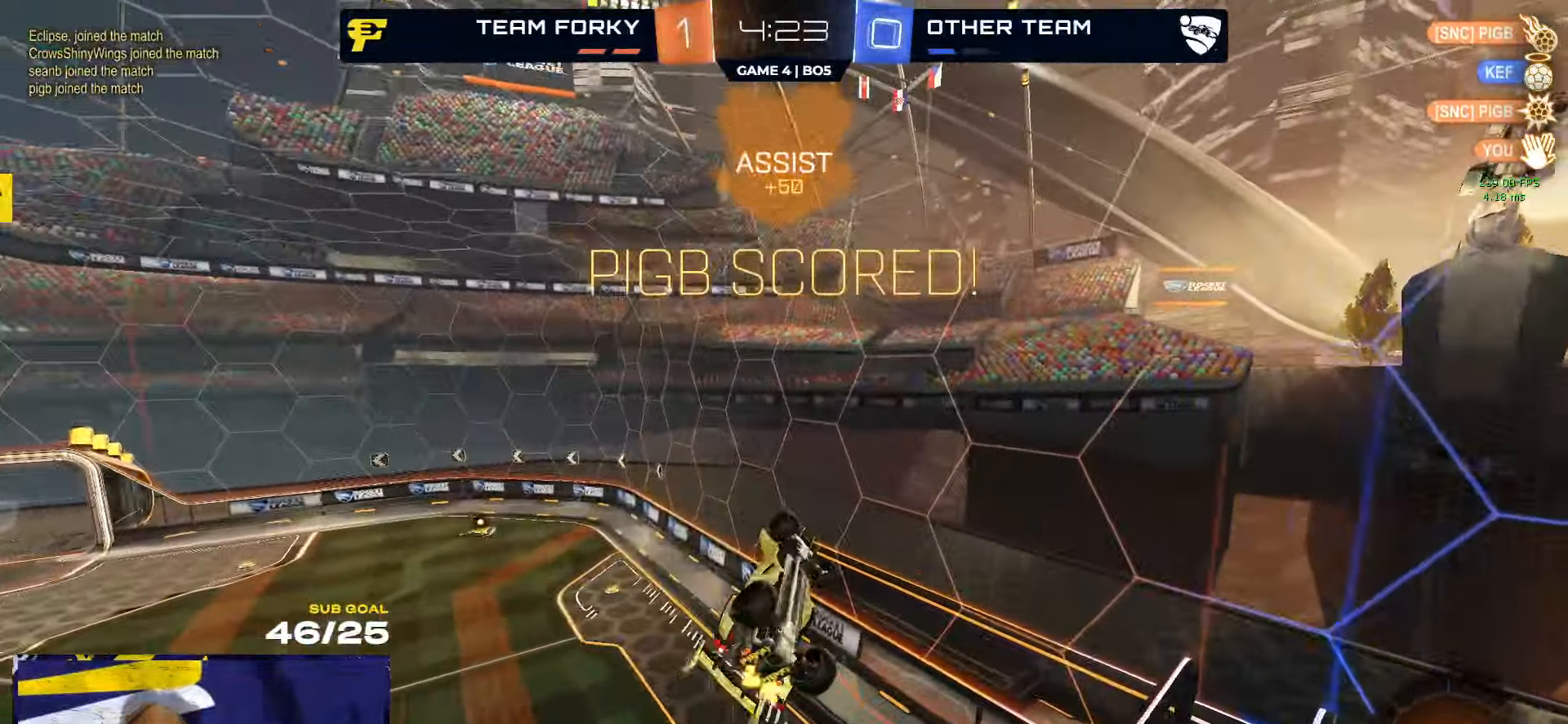
{"buttons": ["R2"], "left_stick": "left", "right_stick": "center", "events": [[33, "R1", "up"], [67, "left_stick", "left"], [233, "L1", "down"], [283, "L1", "up"], [317, "left_stick", "center"], [417, "left_stick", "left"]]}
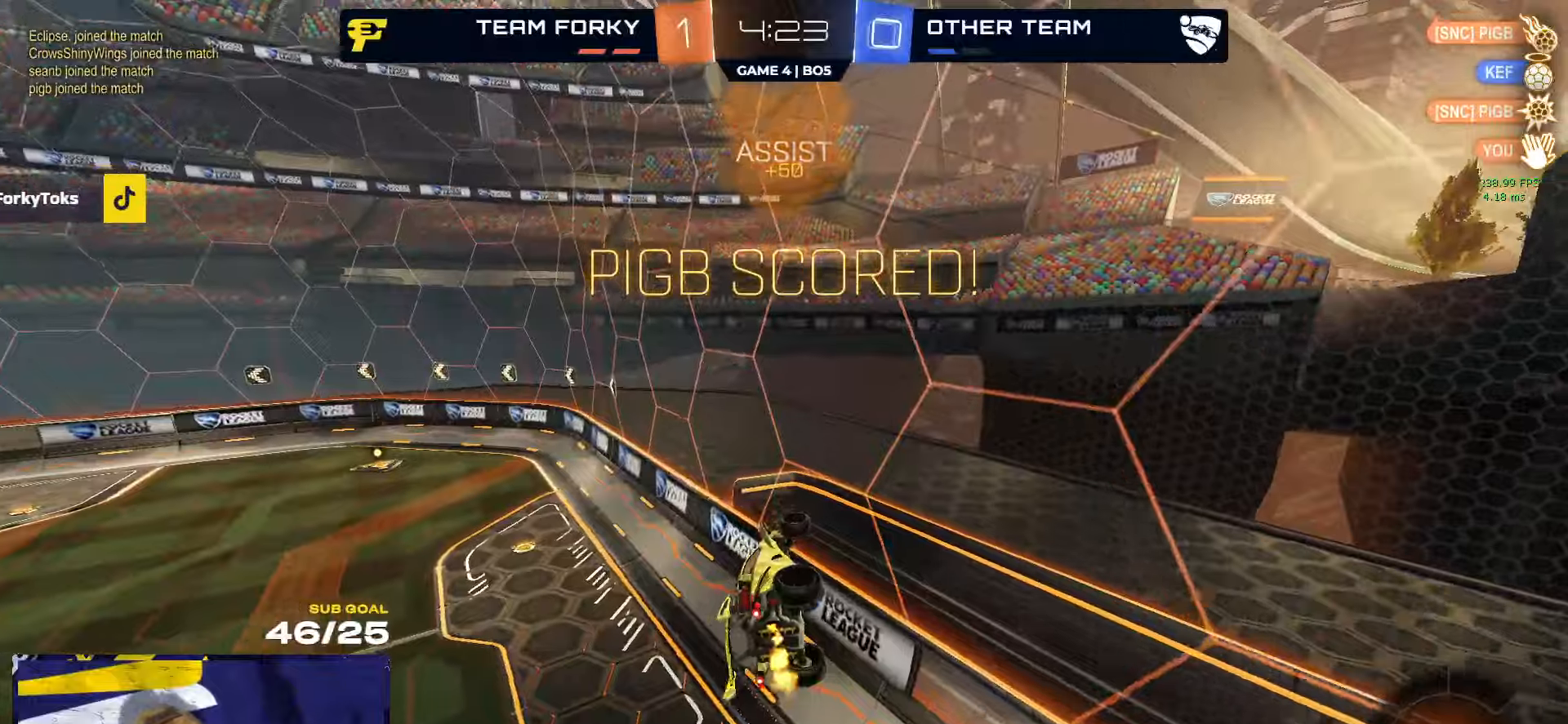
{"buttons": ["R2"], "left_stick": "center", "right_stick": "center", "events": [[50, "left_stick", "down-left"], [84, "L3", "down"], [84, "R2", "up"], [167, "R2", "down"], [184, "L3", "up"], [200, "left_stick", "right"], [400, "left_stick", "center"]]}
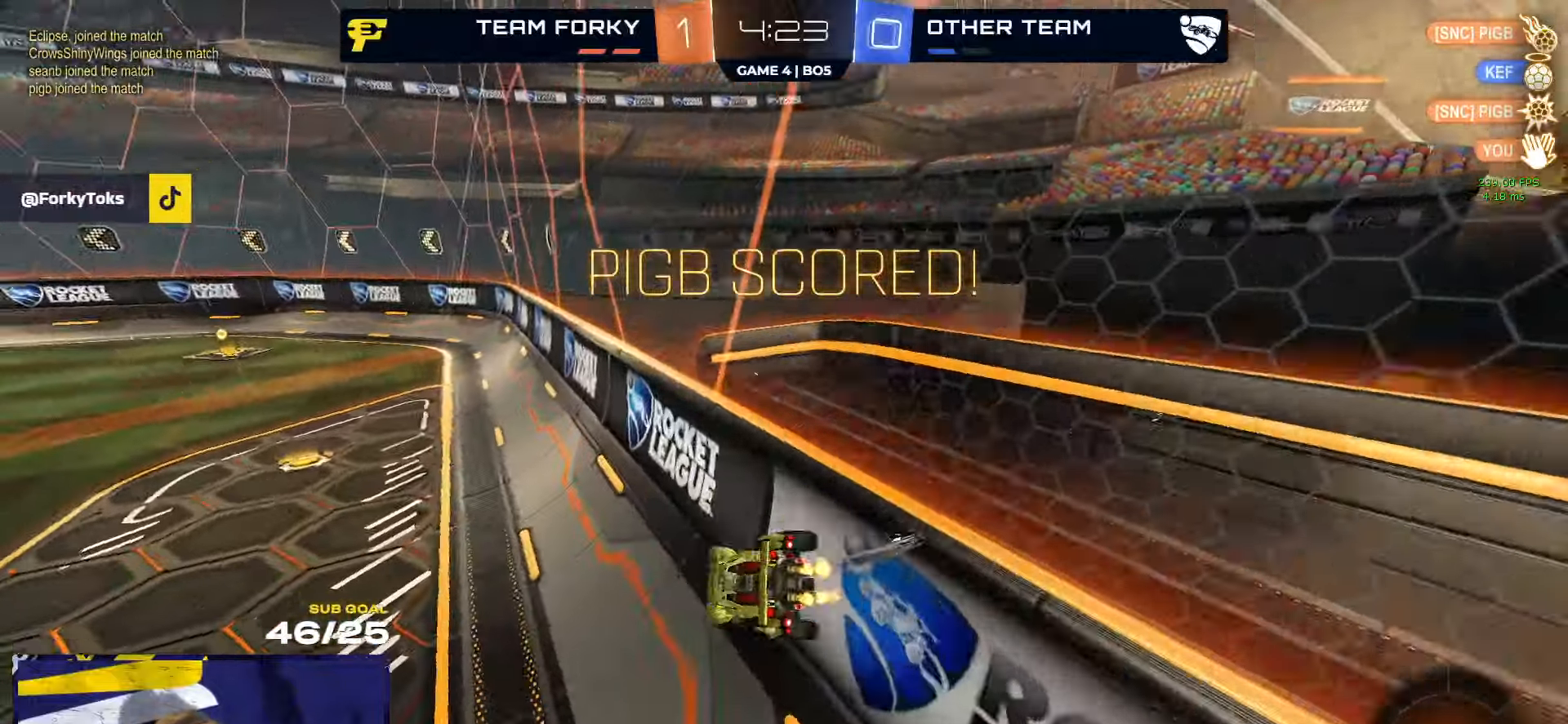
{"buttons": ["R2", "SELECT"], "left_stick": "center", "right_stick": "center", "events": [[84, "A", "down"], [100, "left_stick", "up-right"], [134, "A", "up"], [167, "A", "down"], [217, "left_stick", "down-left"], [250, "A", "up"], [350, "left_stick", "center"], [450, "SELECT", "down"]]}
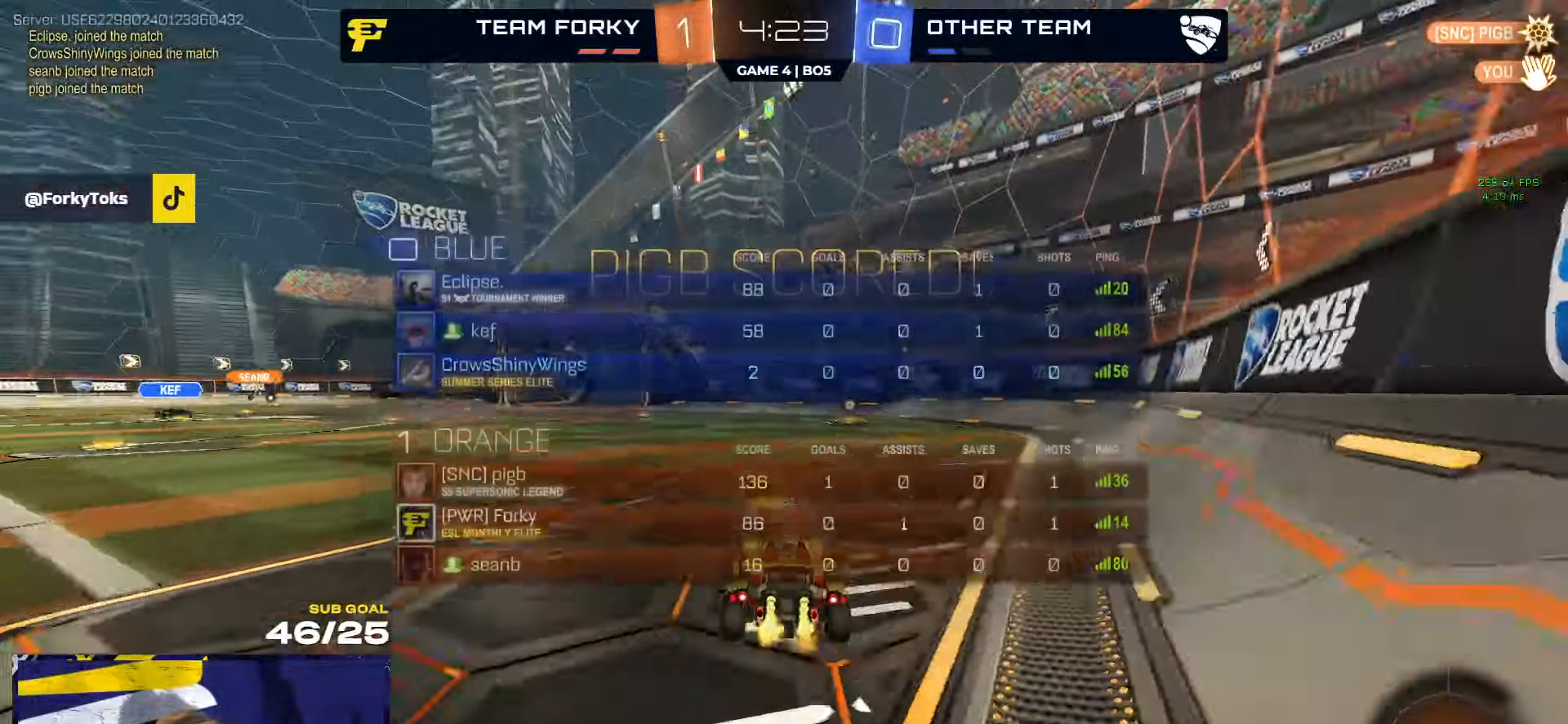
{"buttons": ["R2"], "left_stick": "center", "right_stick": "center", "events": [[100, "SELECT", "up"]]}
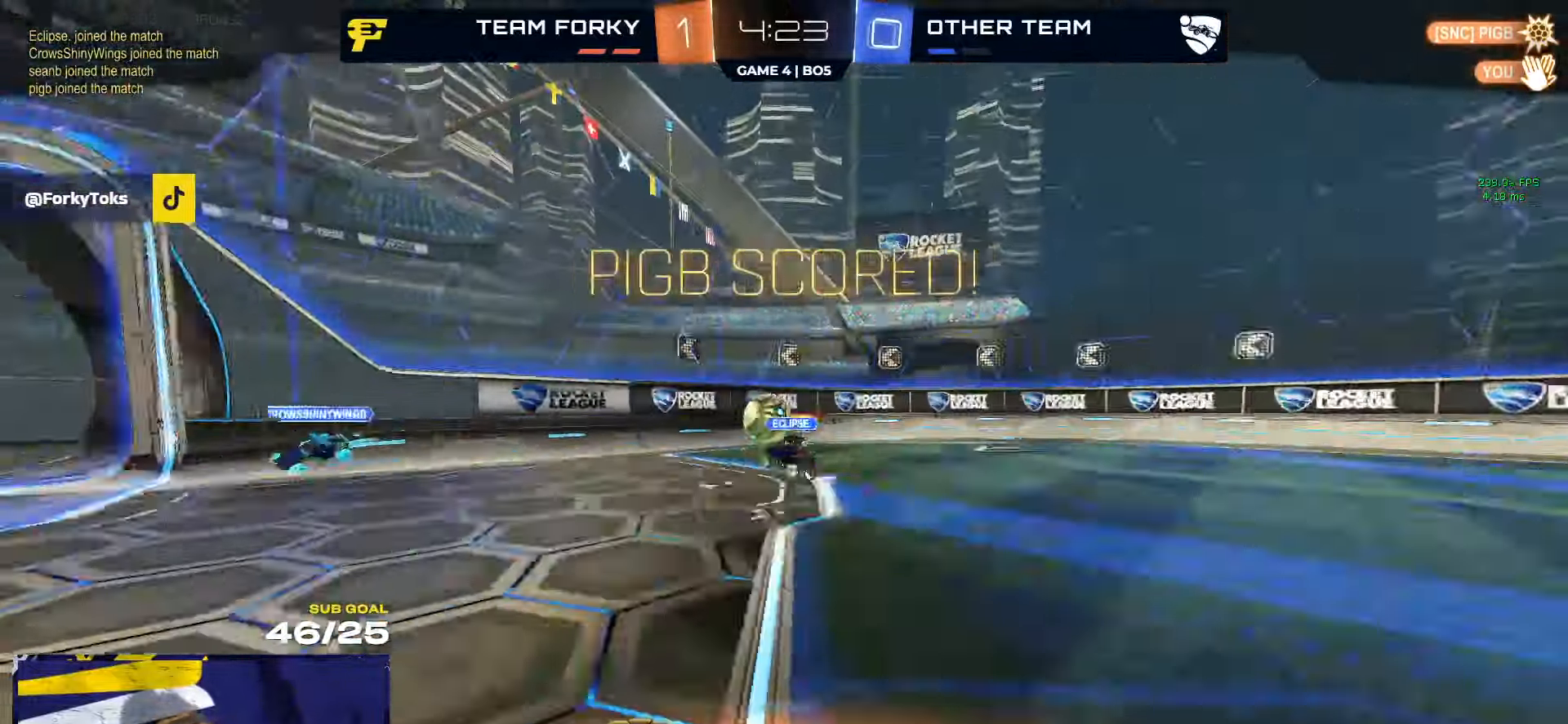
{"buttons": ["R2"], "left_stick": "center", "right_stick": "center", "events": [[84, "A", "down"], [134, "A", "up"], [217, "A", "down"], [300, "A", "up"]]}
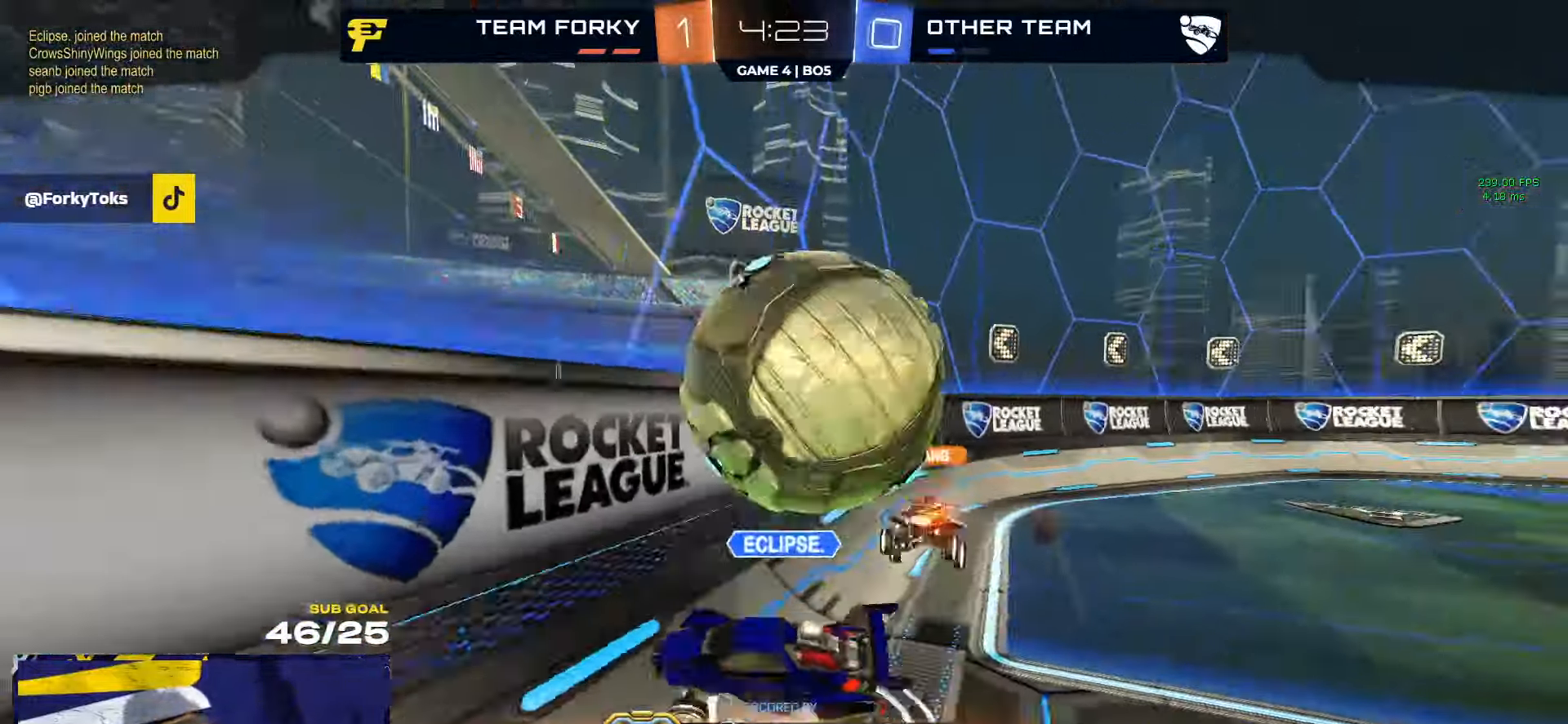
{"buttons": ["R2"], "left_stick": "center", "right_stick": "center", "events": [[267, "Y", "down"], [350, "Y", "up"]]}
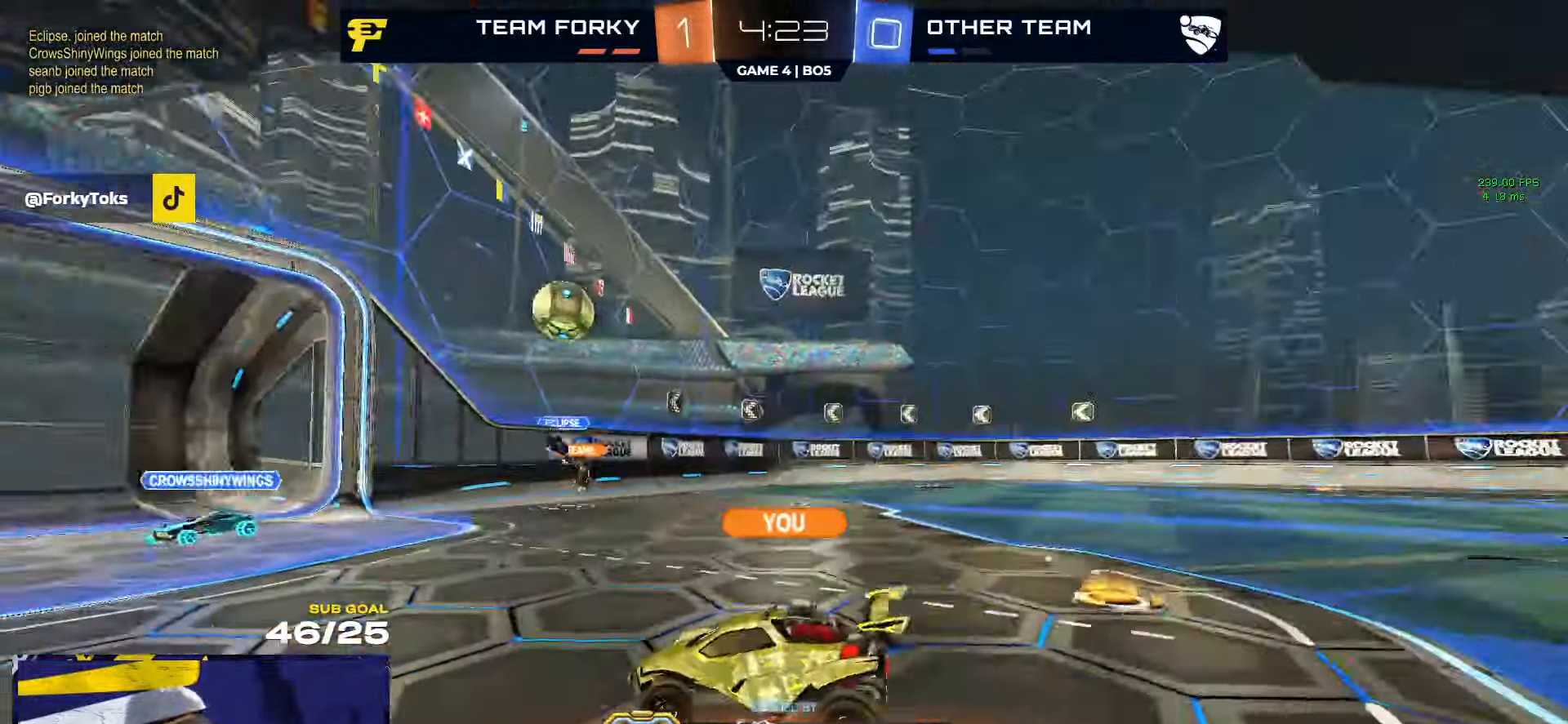
{"buttons": ["R2"], "left_stick": "center", "right_stick": "center", "events": []}
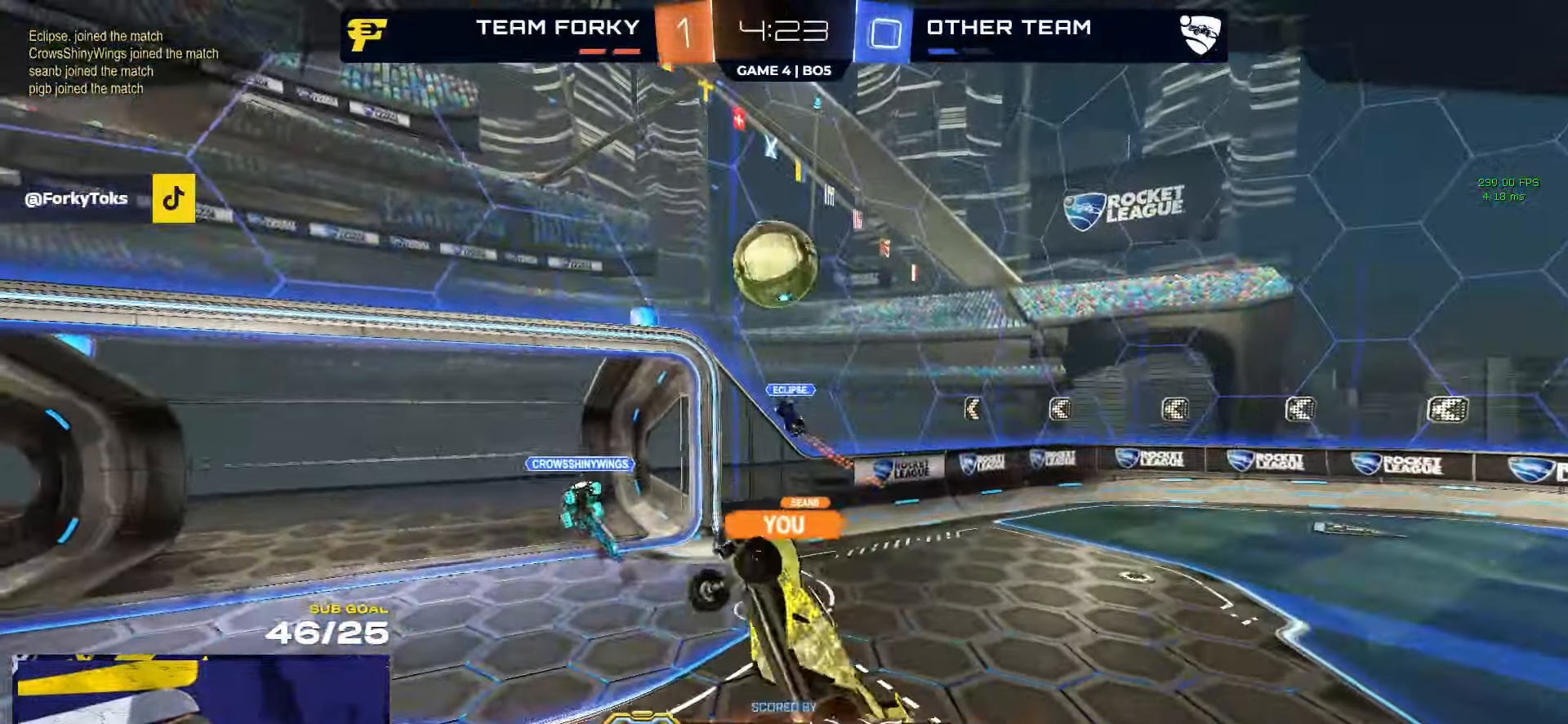
{"buttons": ["R2"], "left_stick": "center", "right_stick": "center", "events": []}
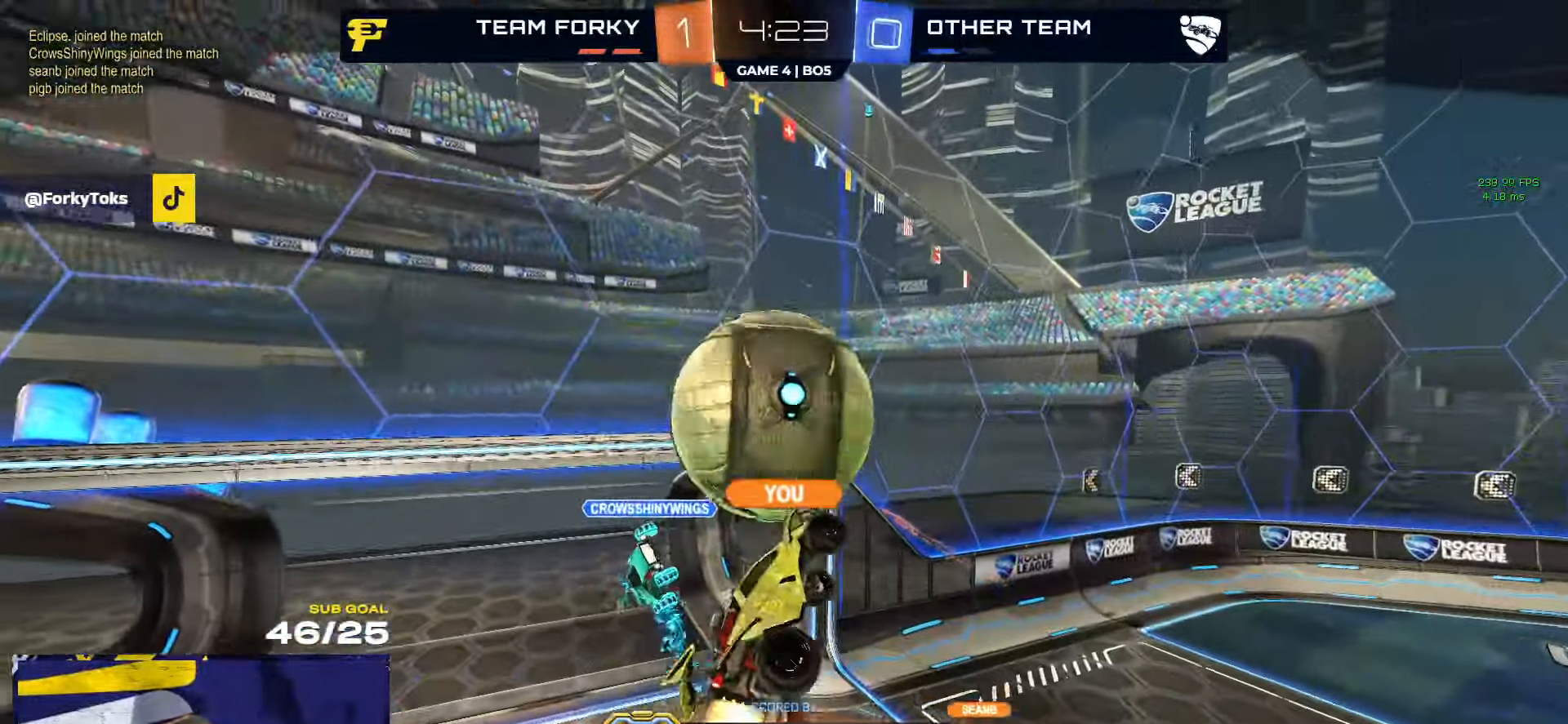
{"buttons": ["R2"], "left_stick": "center", "right_stick": "center", "events": []}
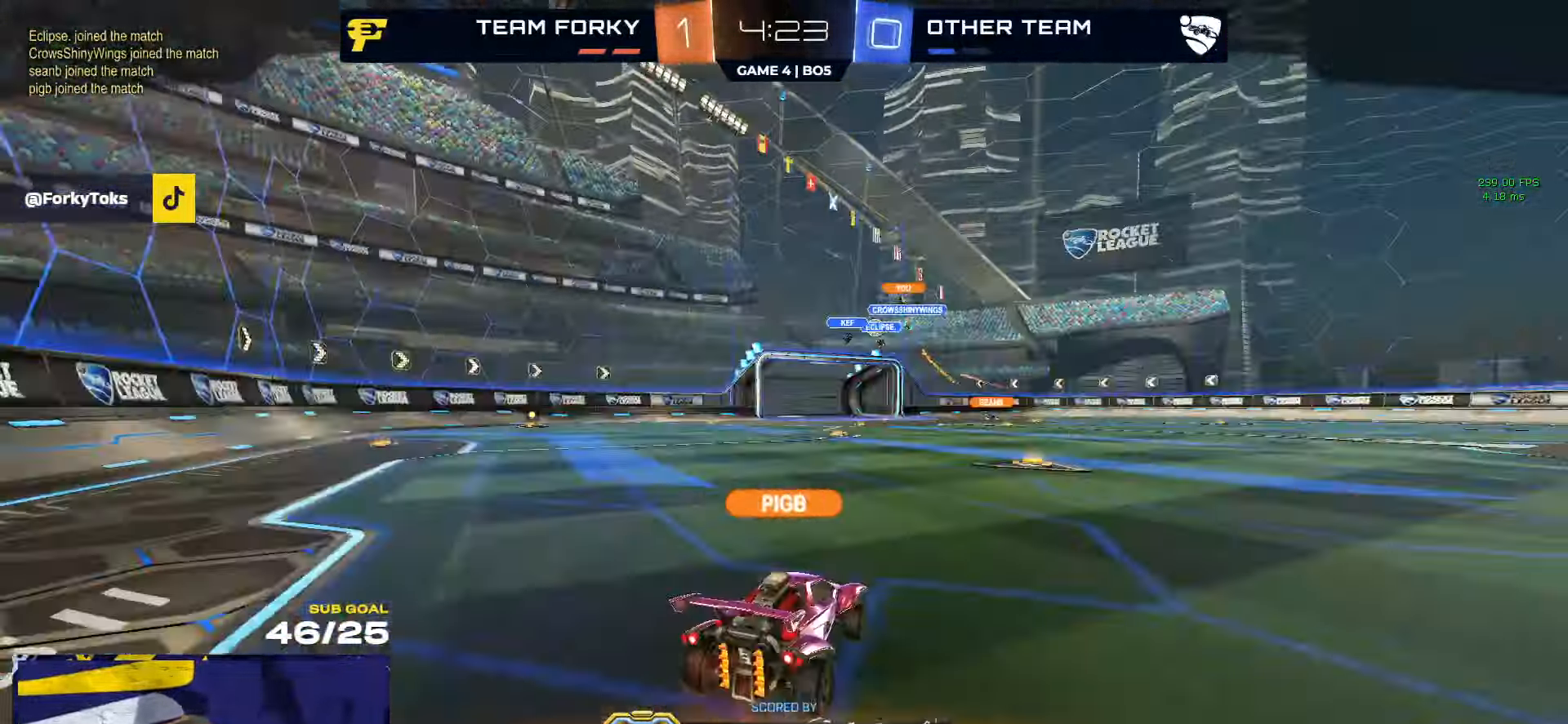
{"buttons": ["R2"], "left_stick": "center", "right_stick": "center", "events": []}
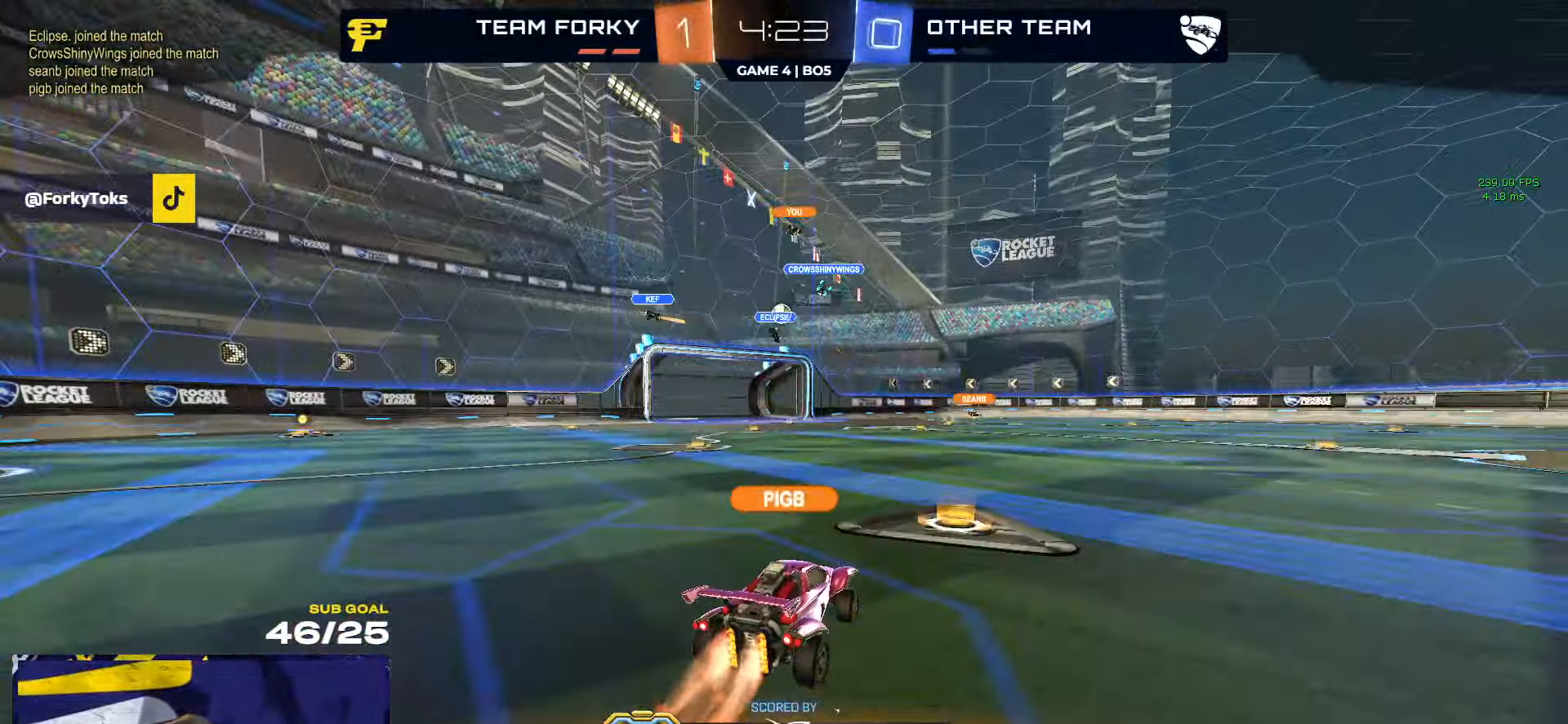
{"buttons": ["R2"], "left_stick": "center", "right_stick": "center", "events": [[100, "Y", "down"], [150, "Y", "up"], [267, "Y", "down"], [317, "Y", "up"]]}
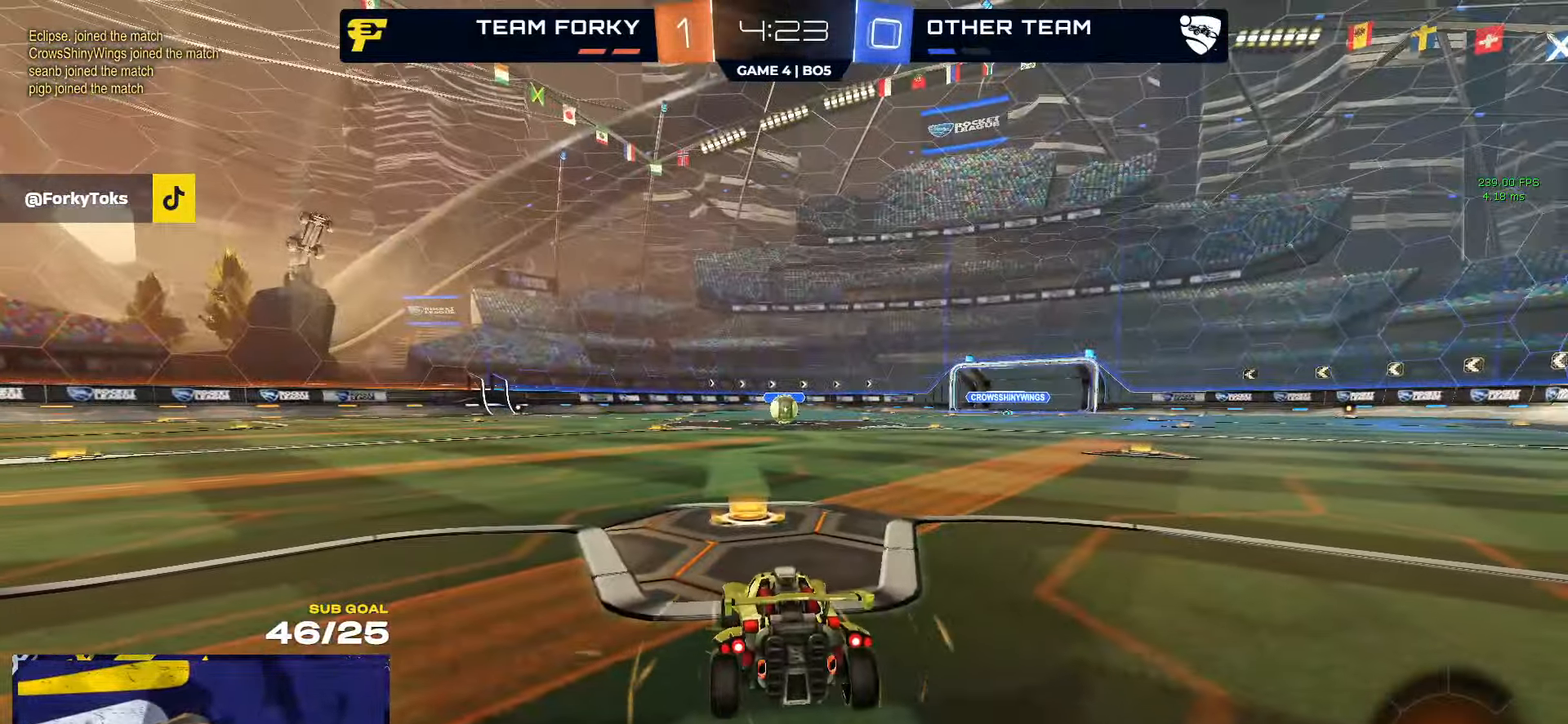
{"buttons": ["R2"], "left_stick": "up-right", "right_stick": "center", "events": [[483, "left_stick", "up-right"]]}
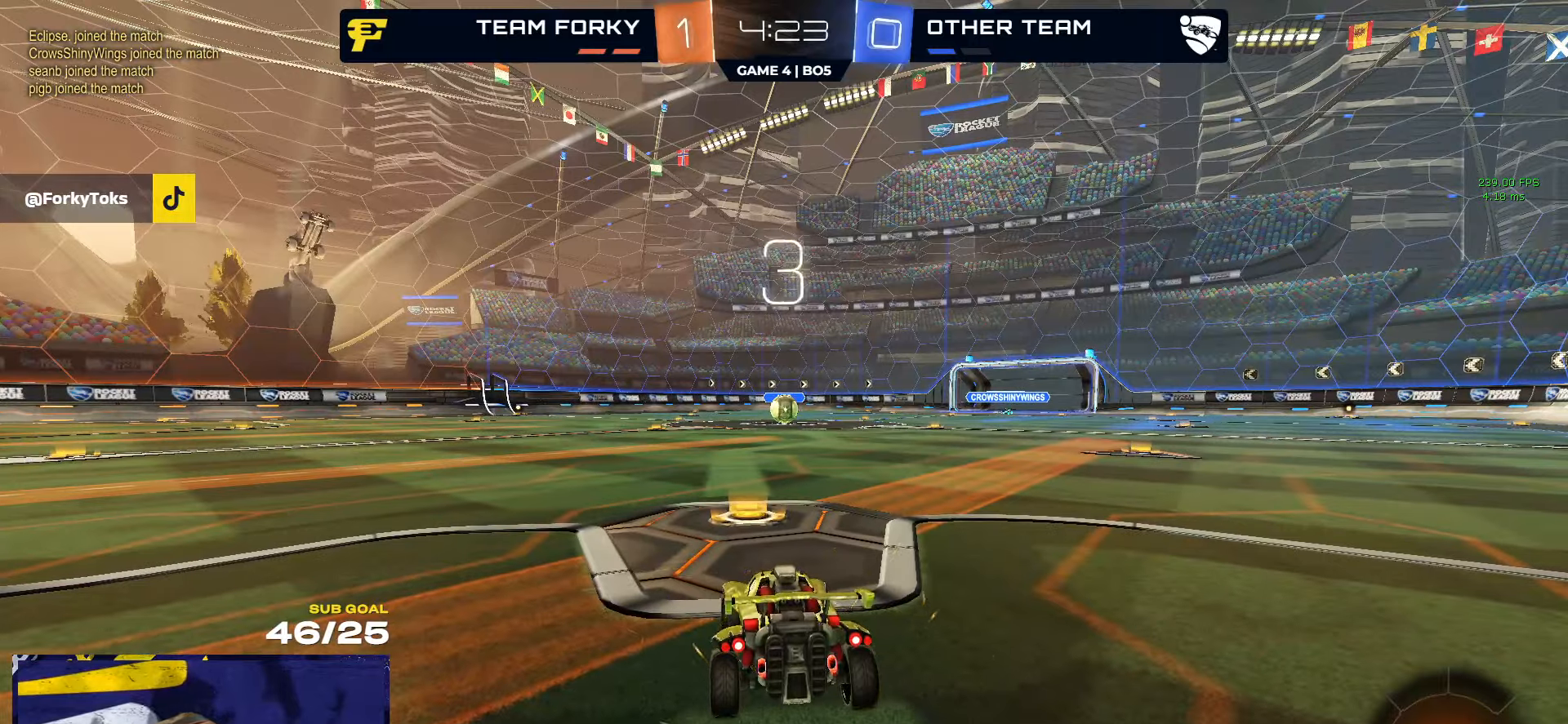
{"buttons": ["R2"], "left_stick": "up", "right_stick": "center", "events": [[16, "Y", "down"], [83, "Y", "up"], [150, "Y", "down"], [216, "Y", "up"], [250, "left_stick", "up"], [266, "L1", "down"], [283, "Y", "down"], [350, "Y", "up"], [383, "L1", "up"], [433, "Y", "down"], [500, "Y", "up"]]}
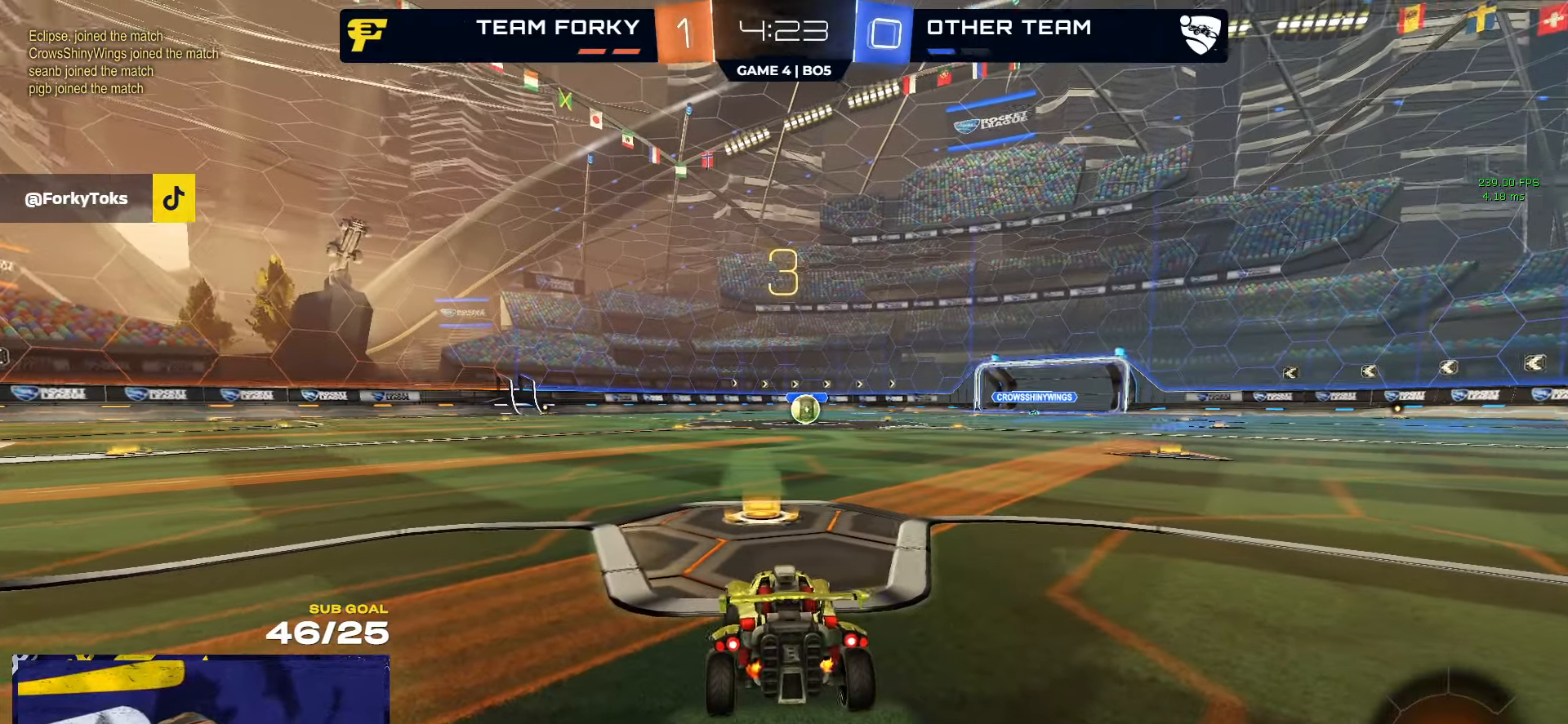
{"buttons": ["R2"], "left_stick": "up", "right_stick": "center", "events": [[16, "L1", "down"], [133, "L1", "up"]]}
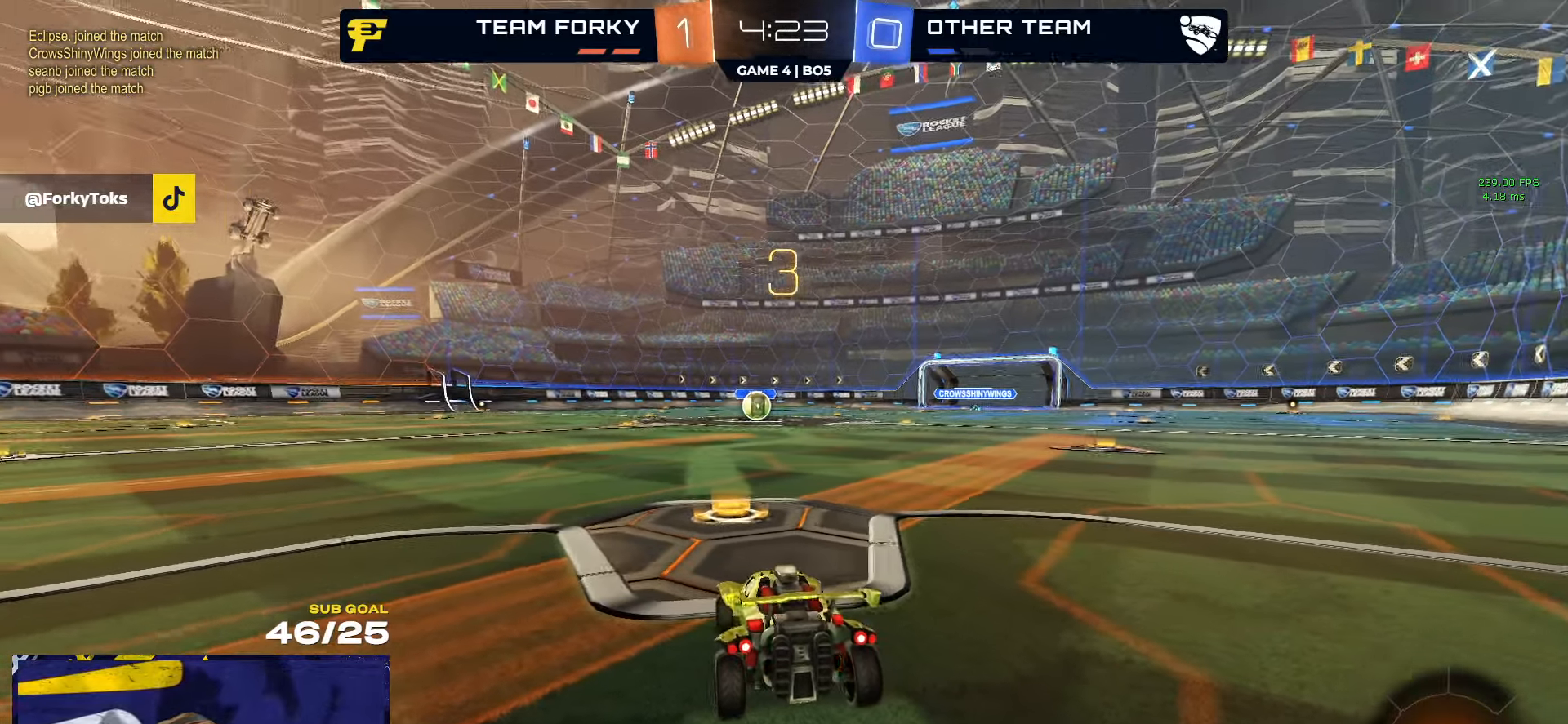
{"buttons": ["R2"], "left_stick": "up", "right_stick": "center", "events": [[116, "right_stick", "up-left"], [166, "right_stick", "center"]]}
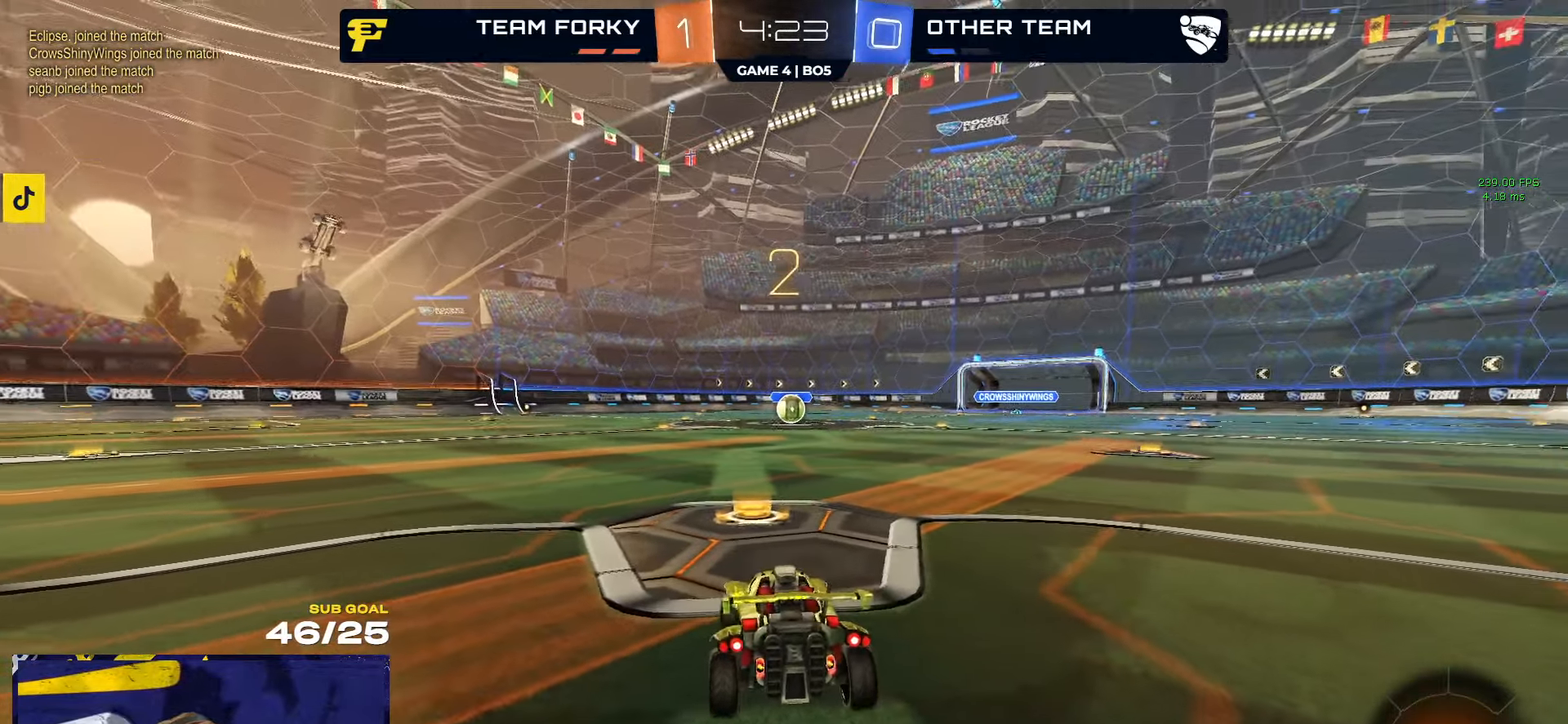
{"buttons": ["R1", "R2"], "left_stick": "up", "right_stick": "center", "events": [[50, "right_stick", "up-right"], [116, "right_stick", "center"], [233, "R1", "down"], [450, "right_stick", "up-left"], [500, "right_stick", "center"]]}
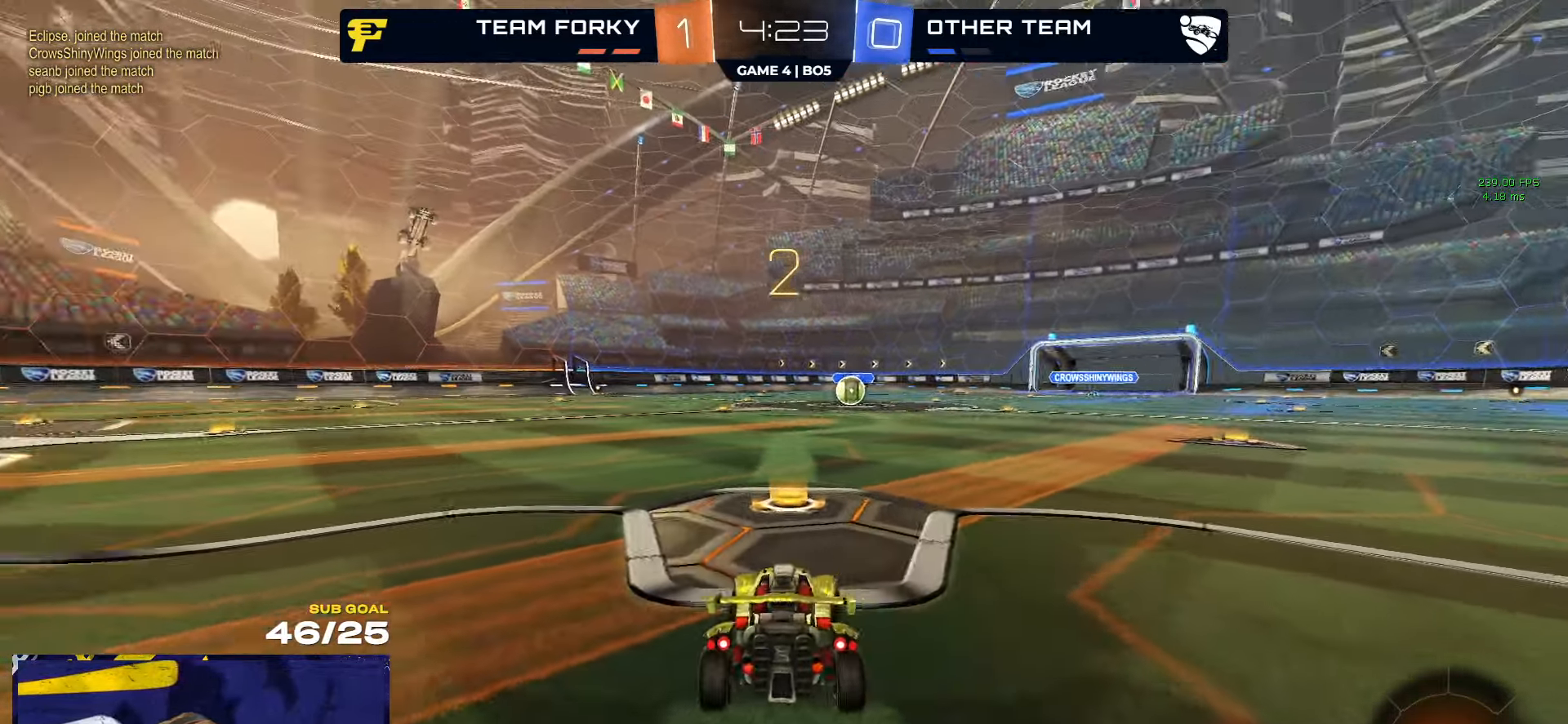
{"buttons": ["R1", "R2"], "left_stick": "up", "right_stick": "center", "events": []}
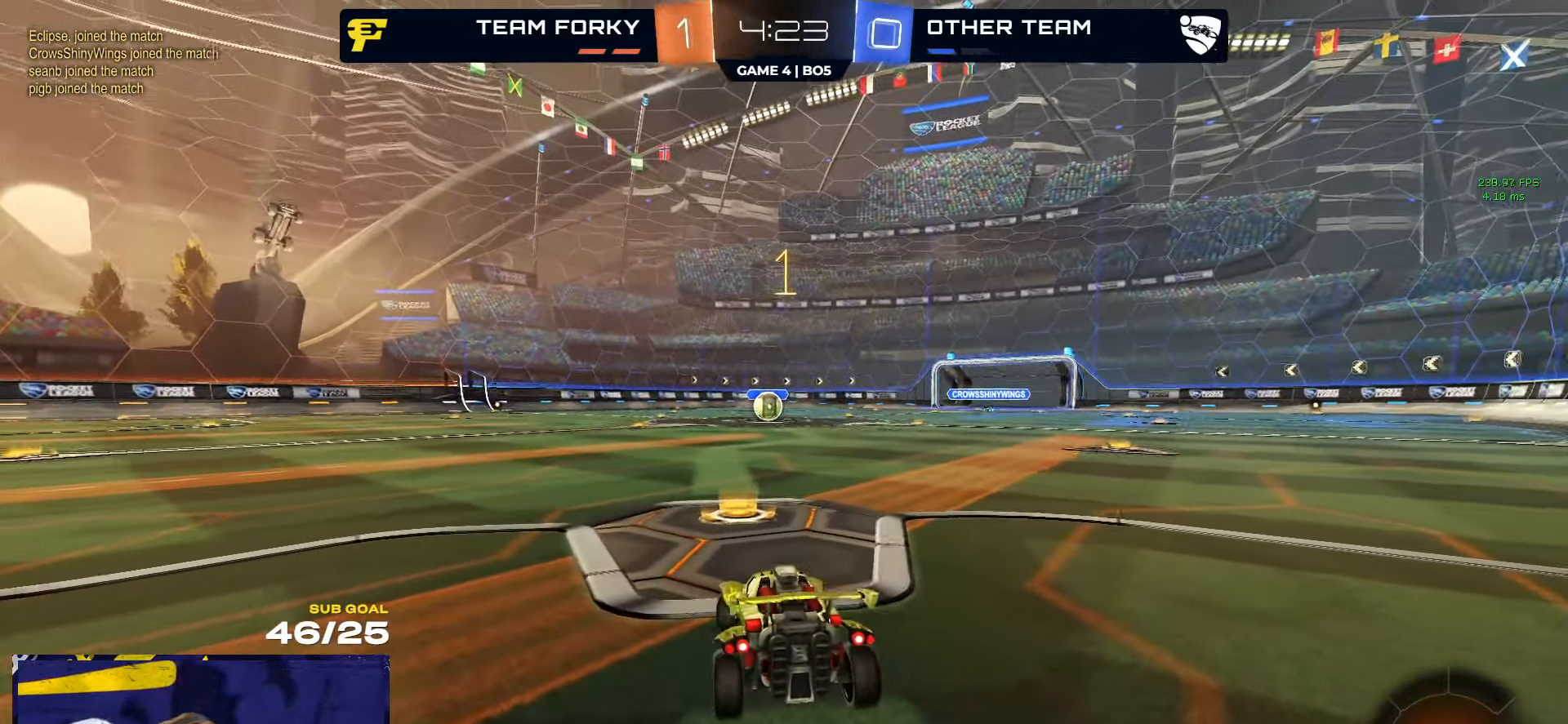
{"buttons": ["R1", "R2"], "left_stick": "center", "right_stick": "center", "events": [[500, "left_stick", "center"]]}
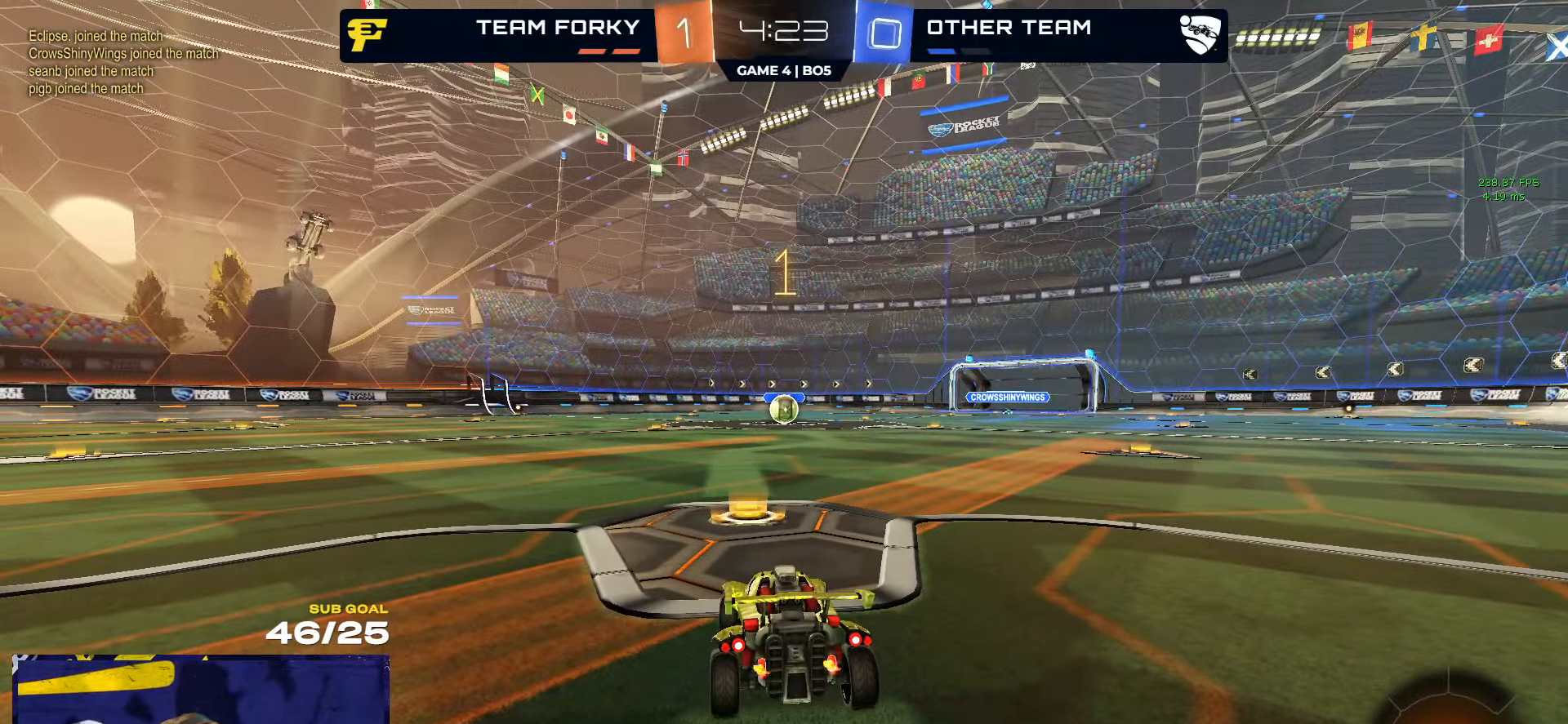
{"buttons": ["R1", "R2", "L3"], "left_stick": "up", "right_stick": "center", "events": [[400, "left_stick", "up-left"], [433, "A", "down"], [466, "L3", "down"], [500, "A", "up"], [500, "left_stick", "up"]]}
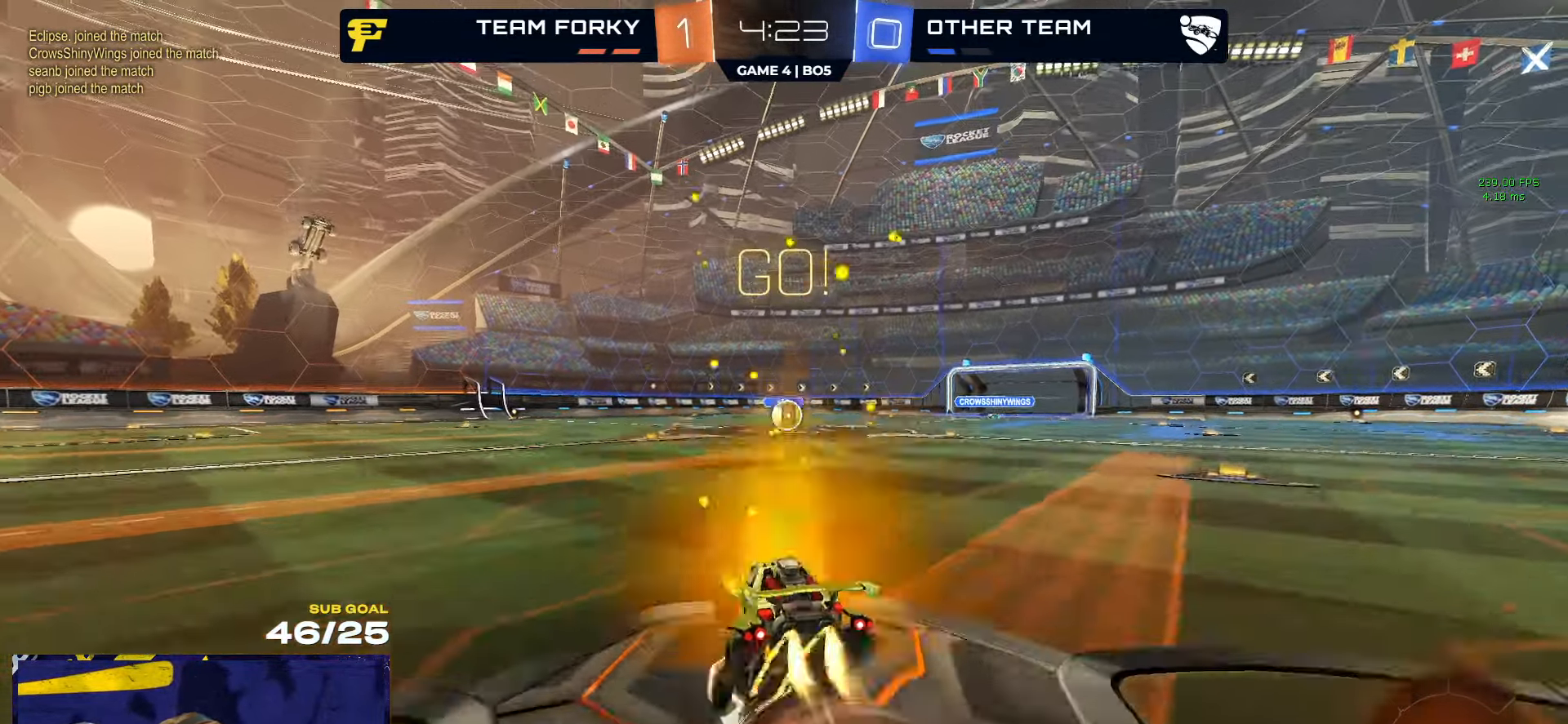
{"buttons": ["R1", "R2", "L3"], "left_stick": "down-right", "right_stick": "center", "events": [[33, "A", "down"], [116, "A", "up"], [116, "left_stick", "down"], [350, "left_stick", "down-right"]]}
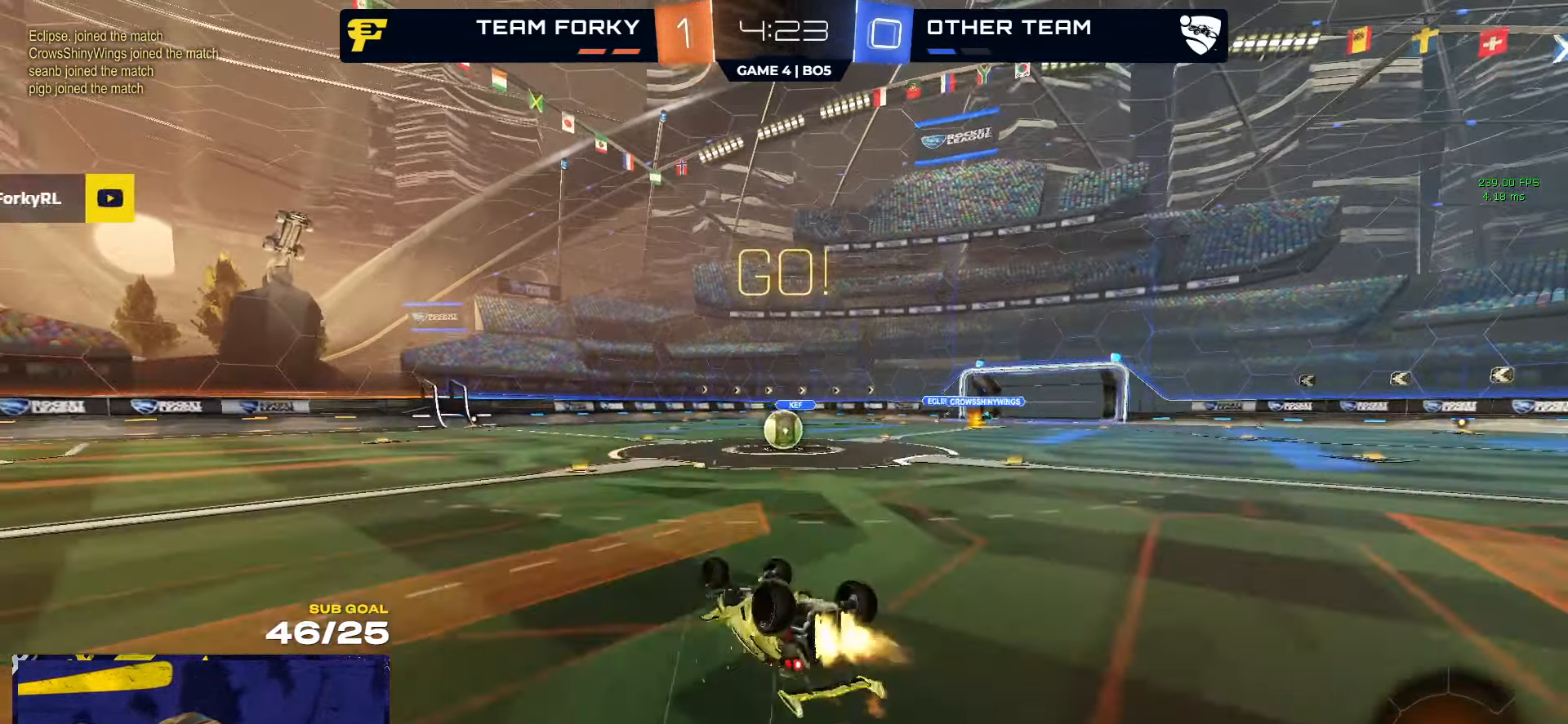
{"buttons": ["R2"], "left_stick": "up-right", "right_stick": "center", "events": [[266, "left_stick", "center"], [316, "R1", "up"], [350, "left_stick", "up"], [383, "L3", "up"], [483, "left_stick", "up-right"]]}
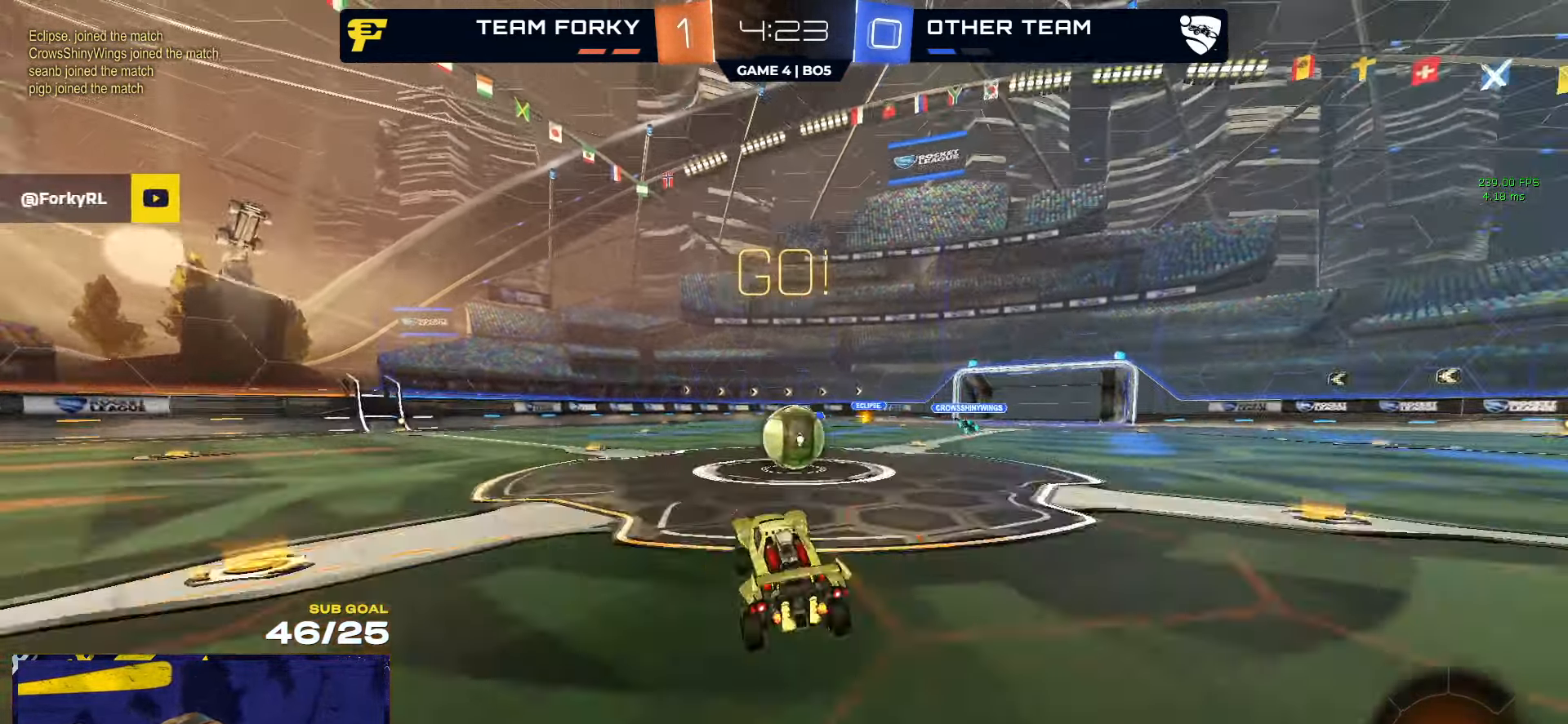
{"buttons": ["A", "L1", "R2", "L3"], "left_stick": "down-left", "right_stick": "center", "events": [[250, "A", "down"], [367, "L1", "down"], [383, "A", "up"], [417, "L3", "down"], [417, "left_stick", "up-left"], [433, "A", "down"], [500, "left_stick", "down-left"]]}
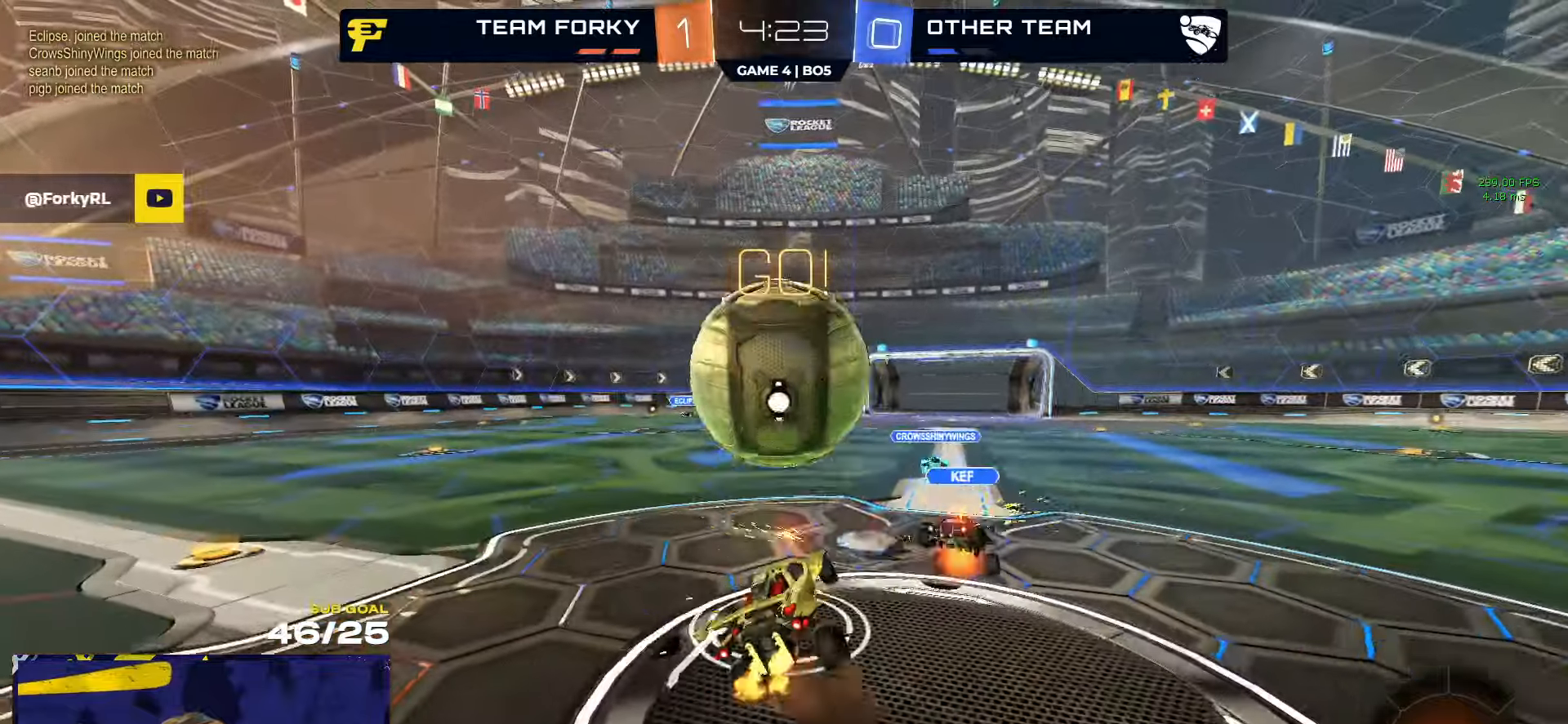
{"buttons": ["L1", "R2"], "left_stick": "down-left", "right_stick": "center", "events": [[33, "L3", "up"], [217, "A", "up"], [333, "Y", "down"], [417, "Y", "up"]]}
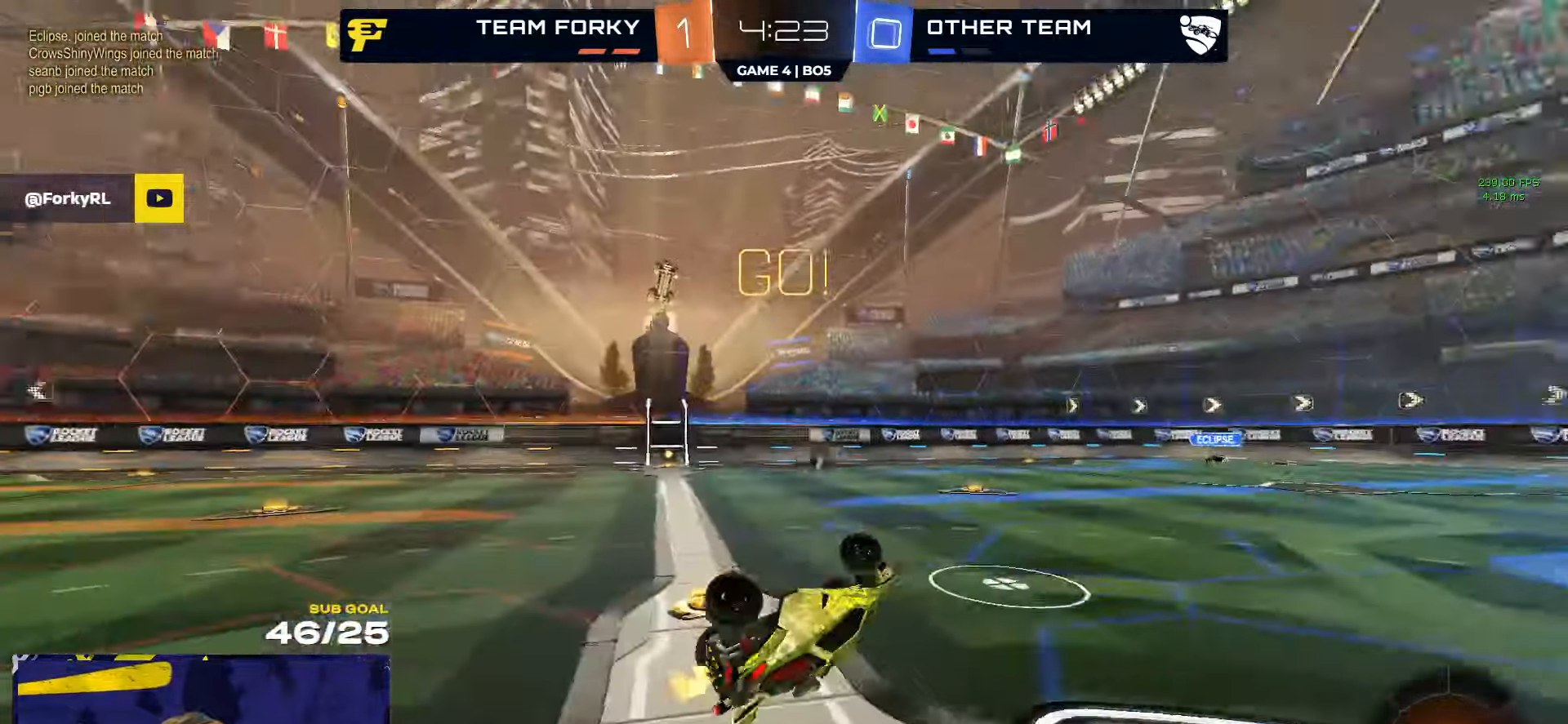
{"buttons": ["R1", "R2"], "left_stick": "center", "right_stick": "center", "events": [[17, "left_stick", "left"], [200, "L1", "up"], [200, "left_stick", "up-left"], [350, "R1", "down"], [450, "left_stick", "center"]]}
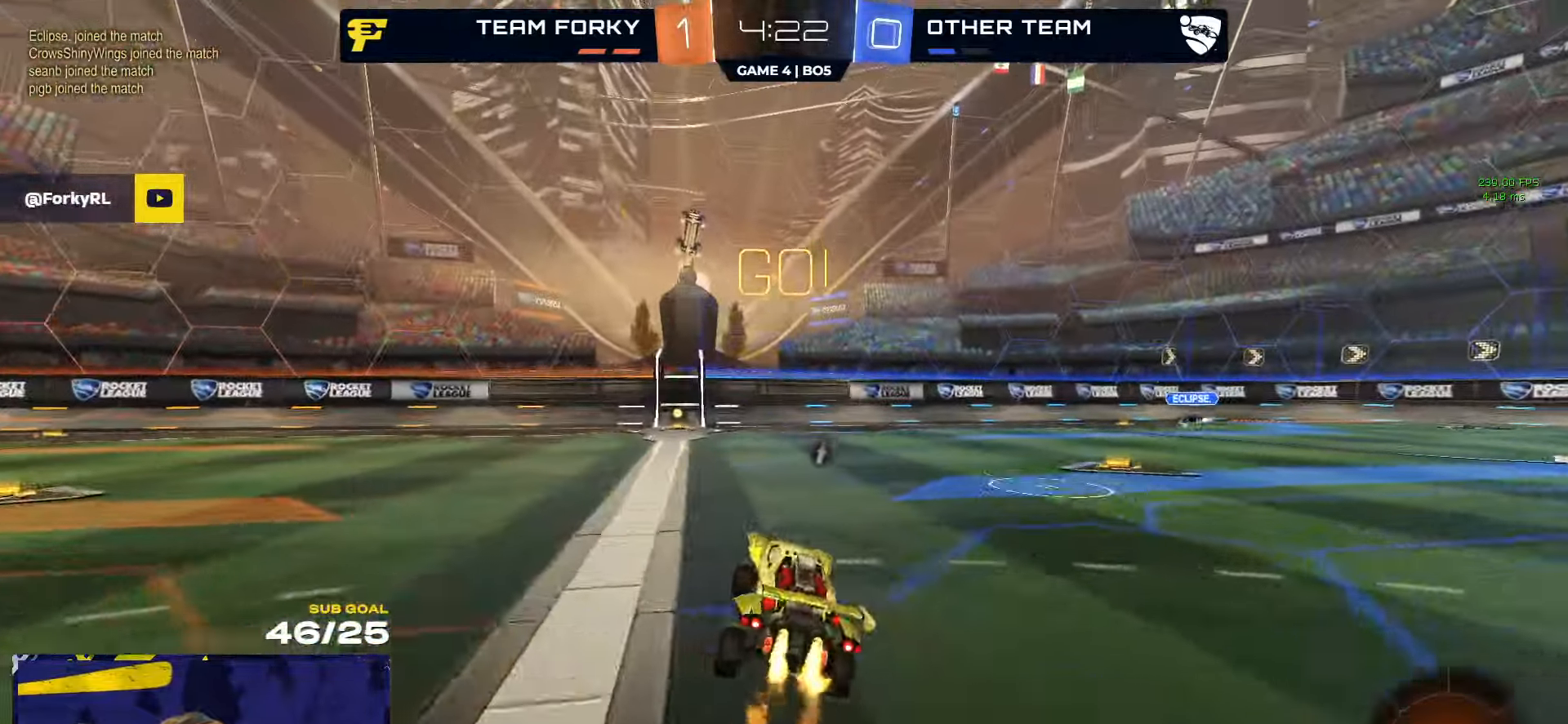
{"buttons": ["L1", "R2", "L3"], "left_stick": "down", "right_stick": "center"}
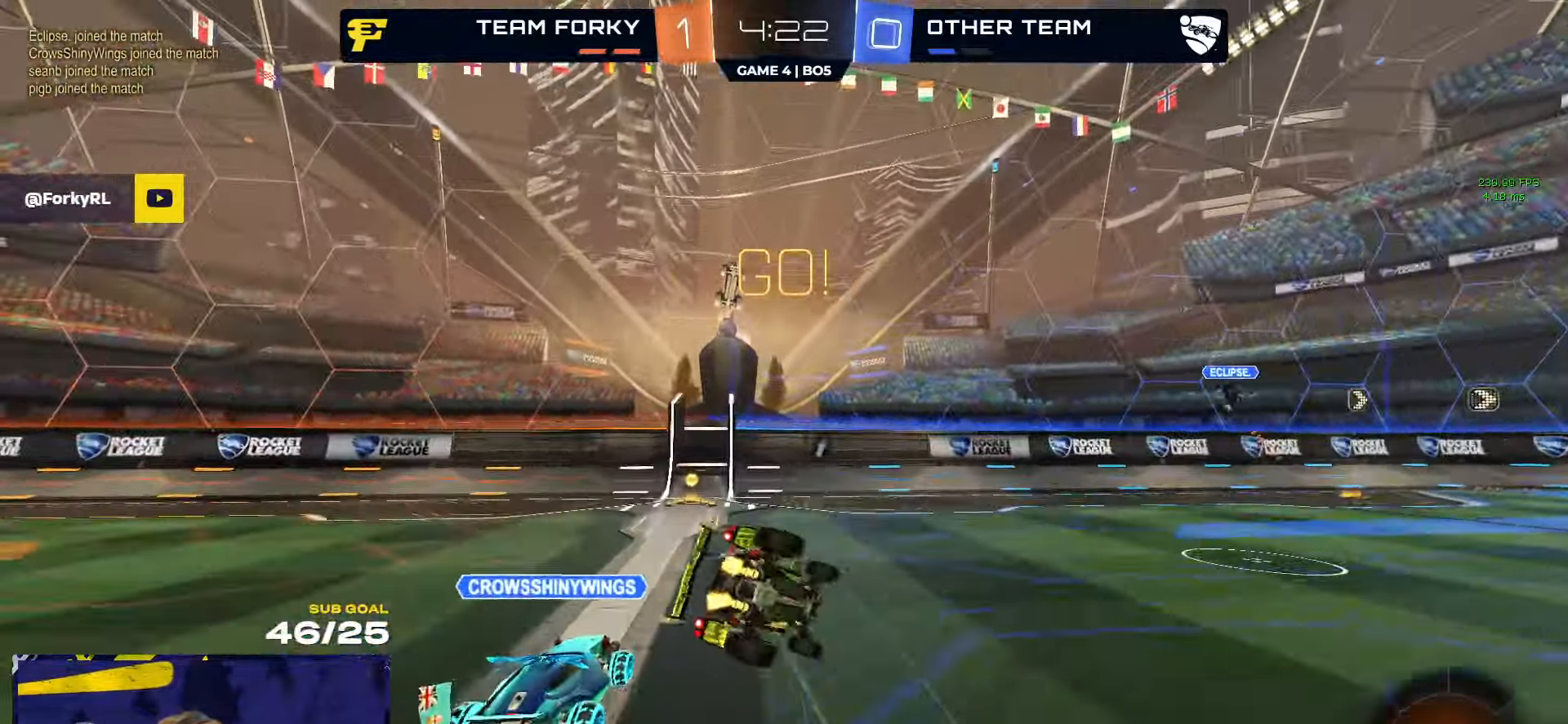
{"buttons": ["L1", "R2"], "left_stick": "left", "right_stick": "center", "events": [[83, "L3", "up"], [83, "left_stick", "down-left"], [200, "left_stick", "left"], [333, "Y", "down"], [433, "Y", "up"]]}
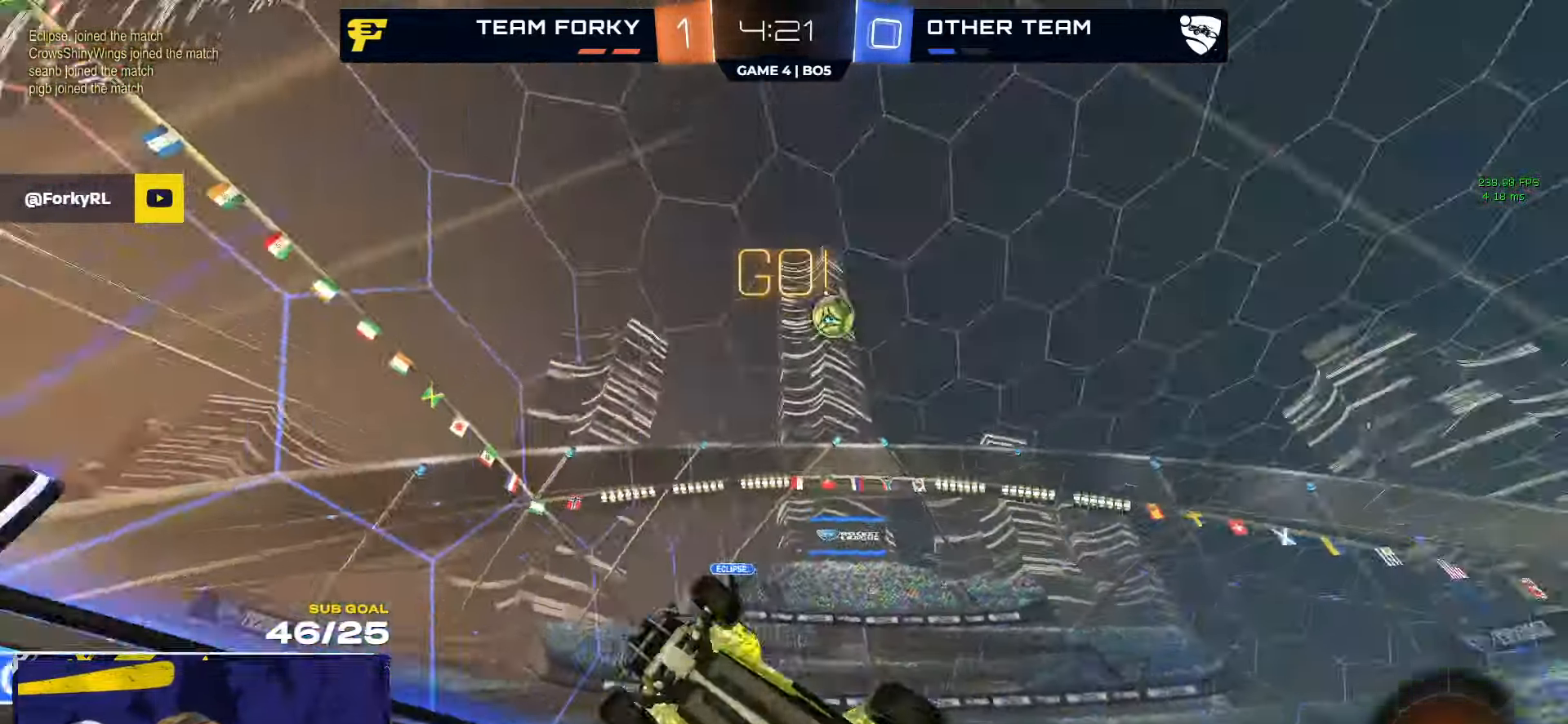
{"buttons": ["R2"], "left_stick": "left", "right_stick": "center", "events": [[133, "L1", "up"]]}
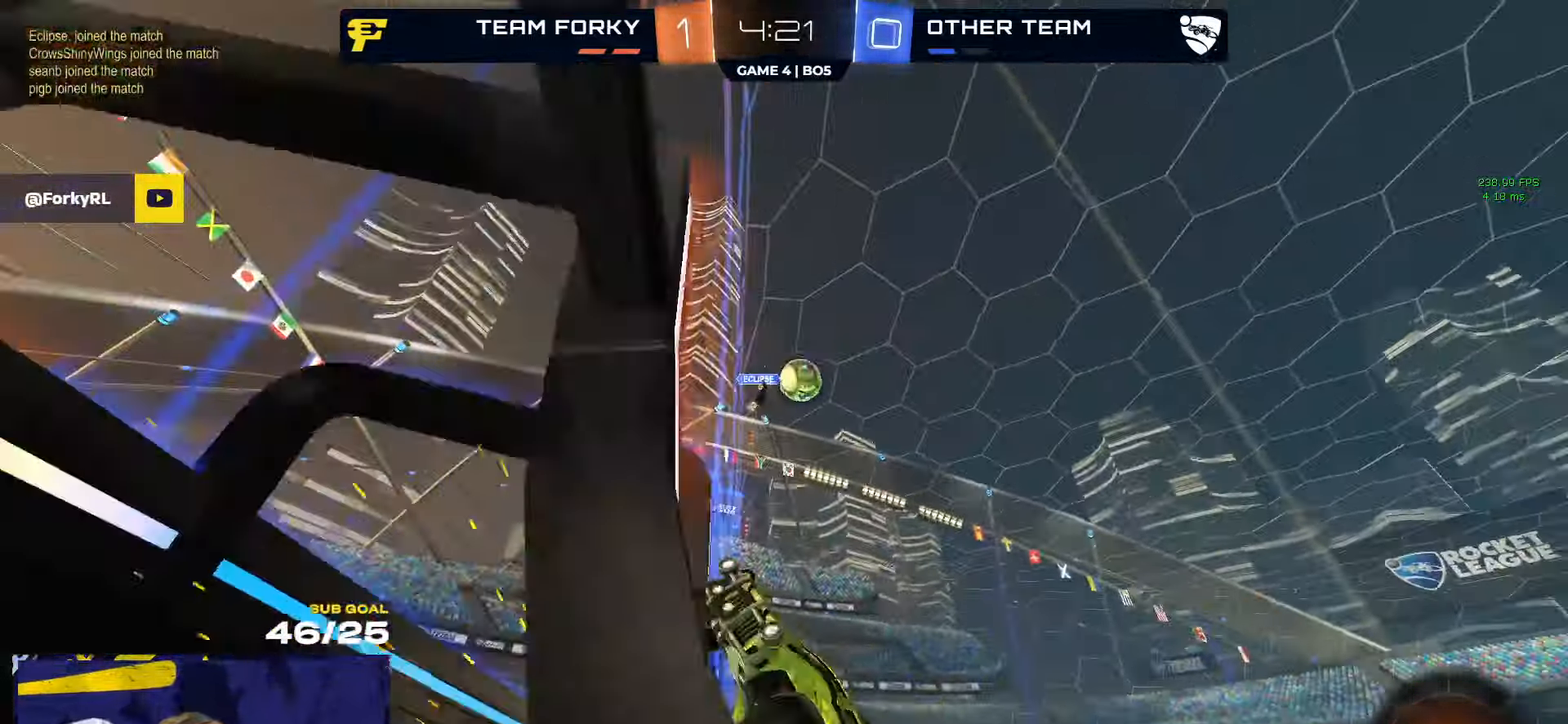
{"buttons": ["A", "R2", "L3"], "left_stick": "down", "right_stick": "center", "events": [[183, "Y", "down"], [267, "Y", "up"], [283, "left_stick", "center"], [367, "A", "down"], [383, "L3", "down"], [383, "left_stick", "down"]]}
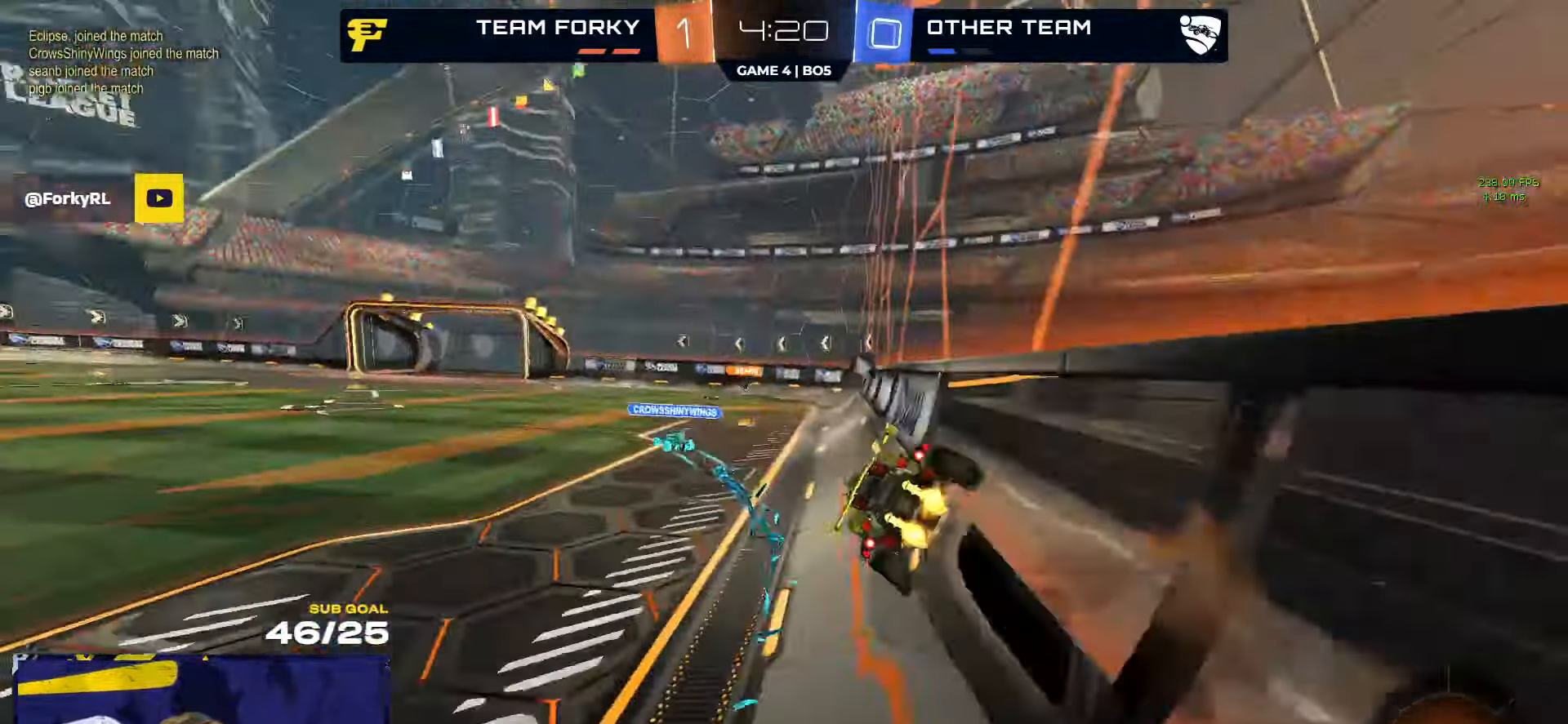
{"buttons": ["A", "R2"], "left_stick": "up", "right_stick": "center", "events": [[67, "A", "up"], [117, "L3", "up"], [333, "L1", "down"], [333, "left_stick", "up"], [450, "L1", "up"], [467, "A", "down"]]}